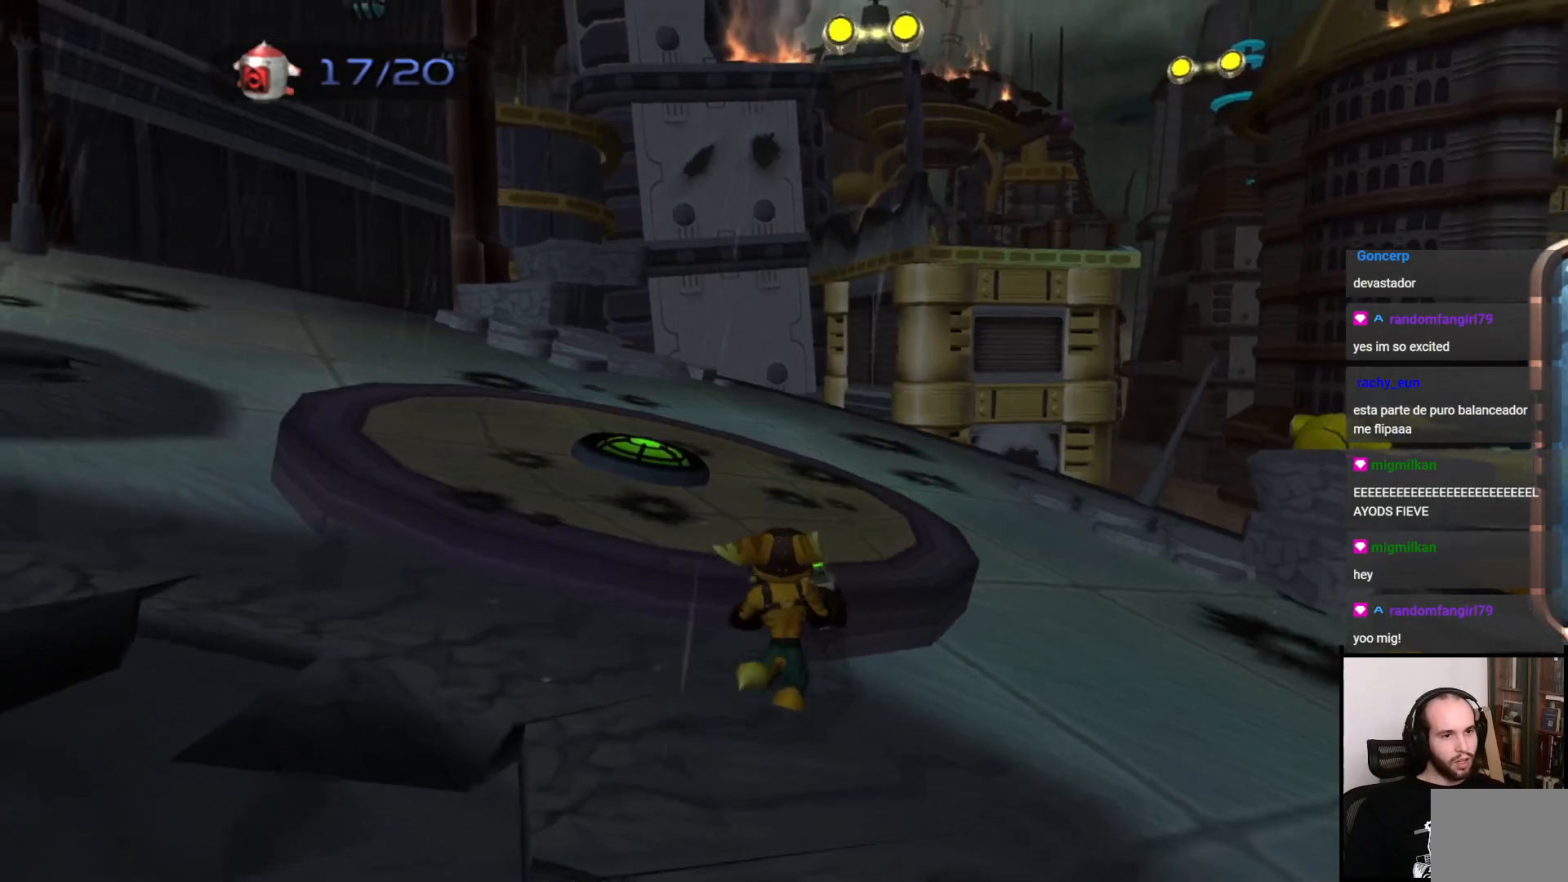
Gameplay with a controller (PlayStation layout); each line is a JSON object with the inputs held at the frame after it. "events" lists button and stick changes between this image and that frame as [ms after this image, input, new state], when the widget could be followed in between. Not read: L3 R3.
{"buttons": [], "left_stick": "left", "right_stick": "center", "events": [[133, "right_stick", "right"], [350, "left_stick", "left"], [367, "right_stick", "center"]]}
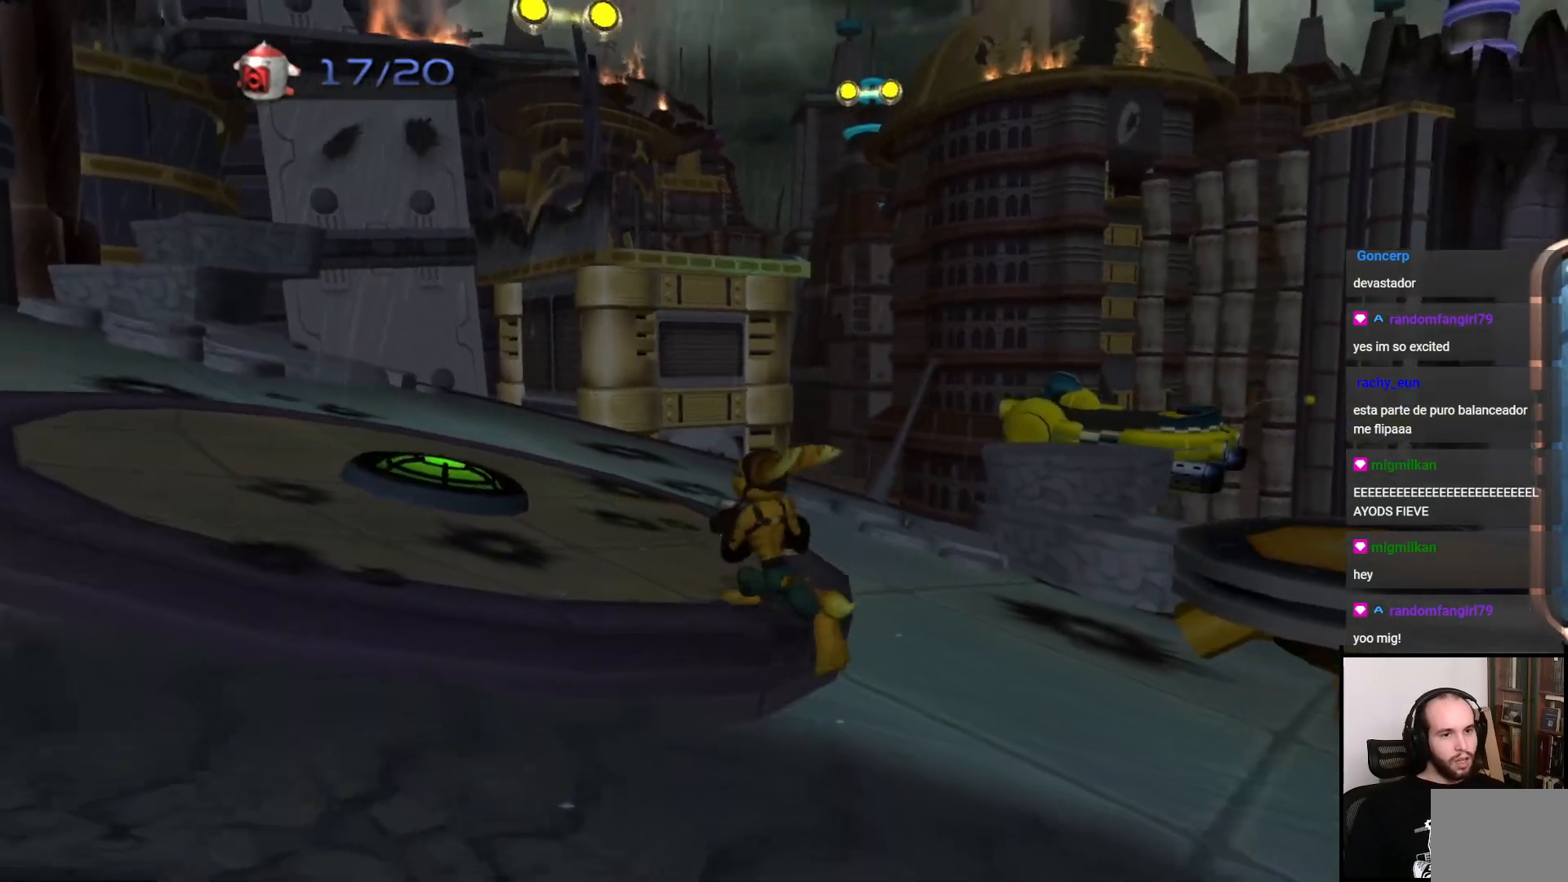
{"buttons": [], "left_stick": "up-left", "right_stick": "center", "events": [[100, "CROSS", "down"], [250, "CROSS", "up"], [417, "left_stick", "up-left"]]}
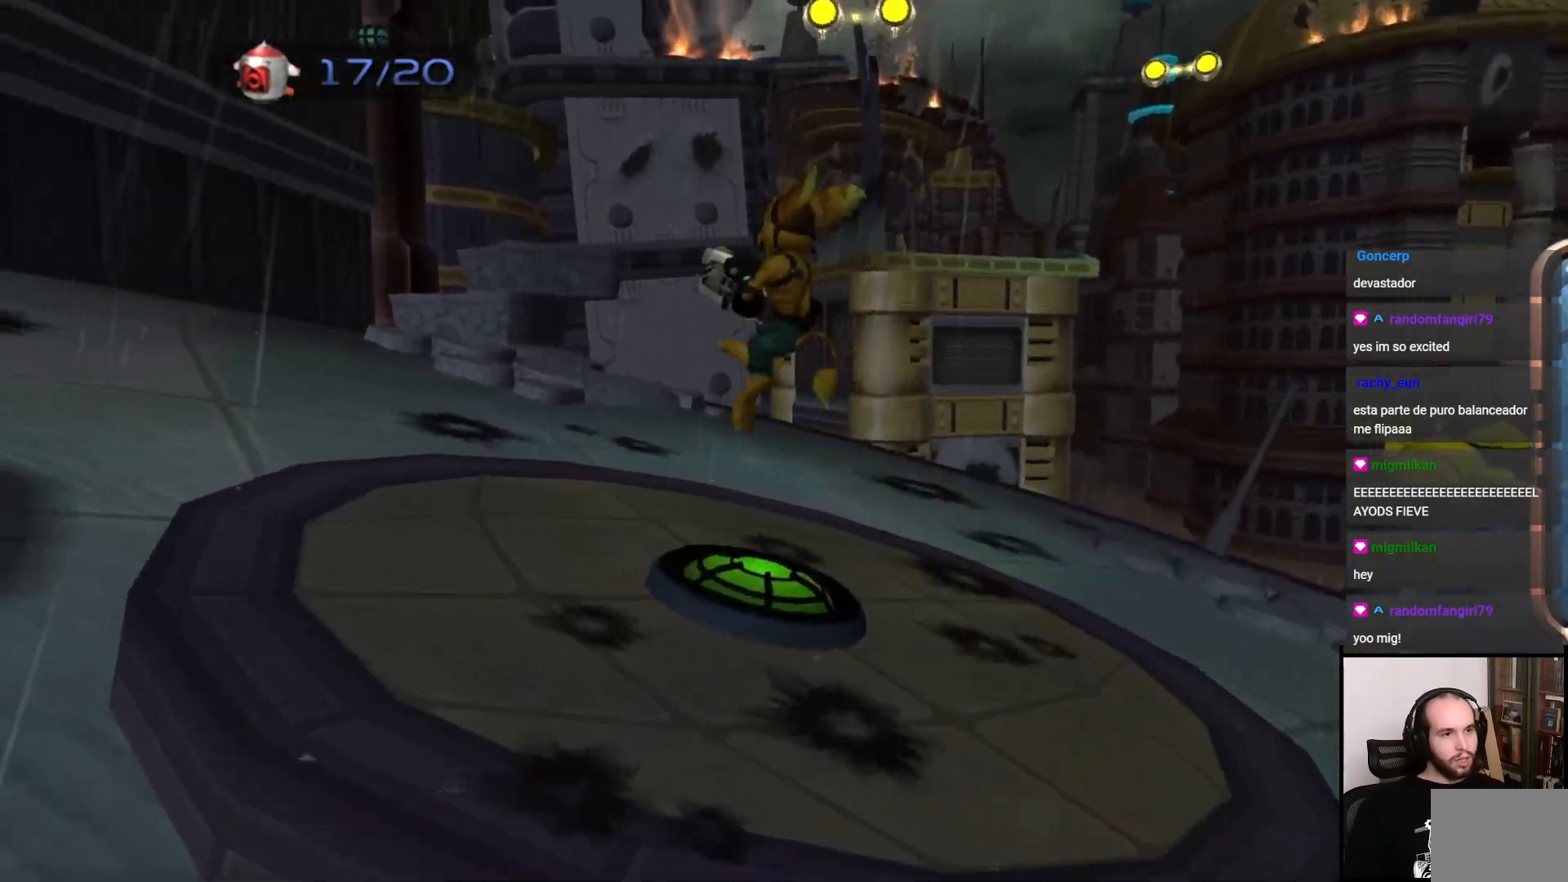
{"buttons": [], "left_stick": "up-left", "right_stick": "right", "events": [[100, "right_stick", "right"]]}
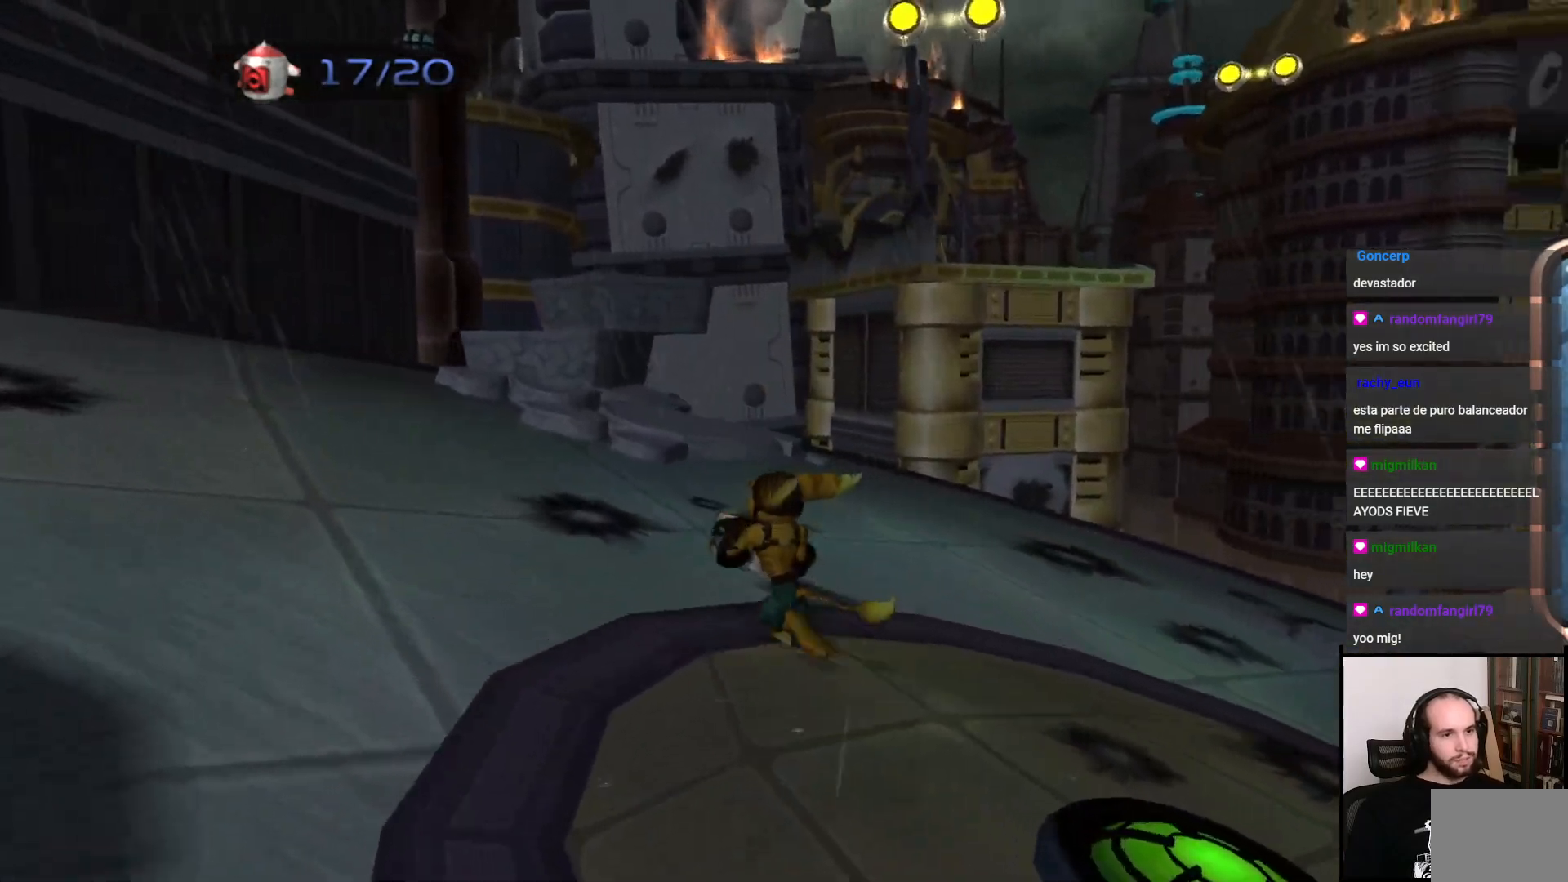
{"buttons": [], "left_stick": "up", "right_stick": "right", "events": [[133, "right_stick", "center"], [217, "left_stick", "up"], [450, "right_stick", "right"]]}
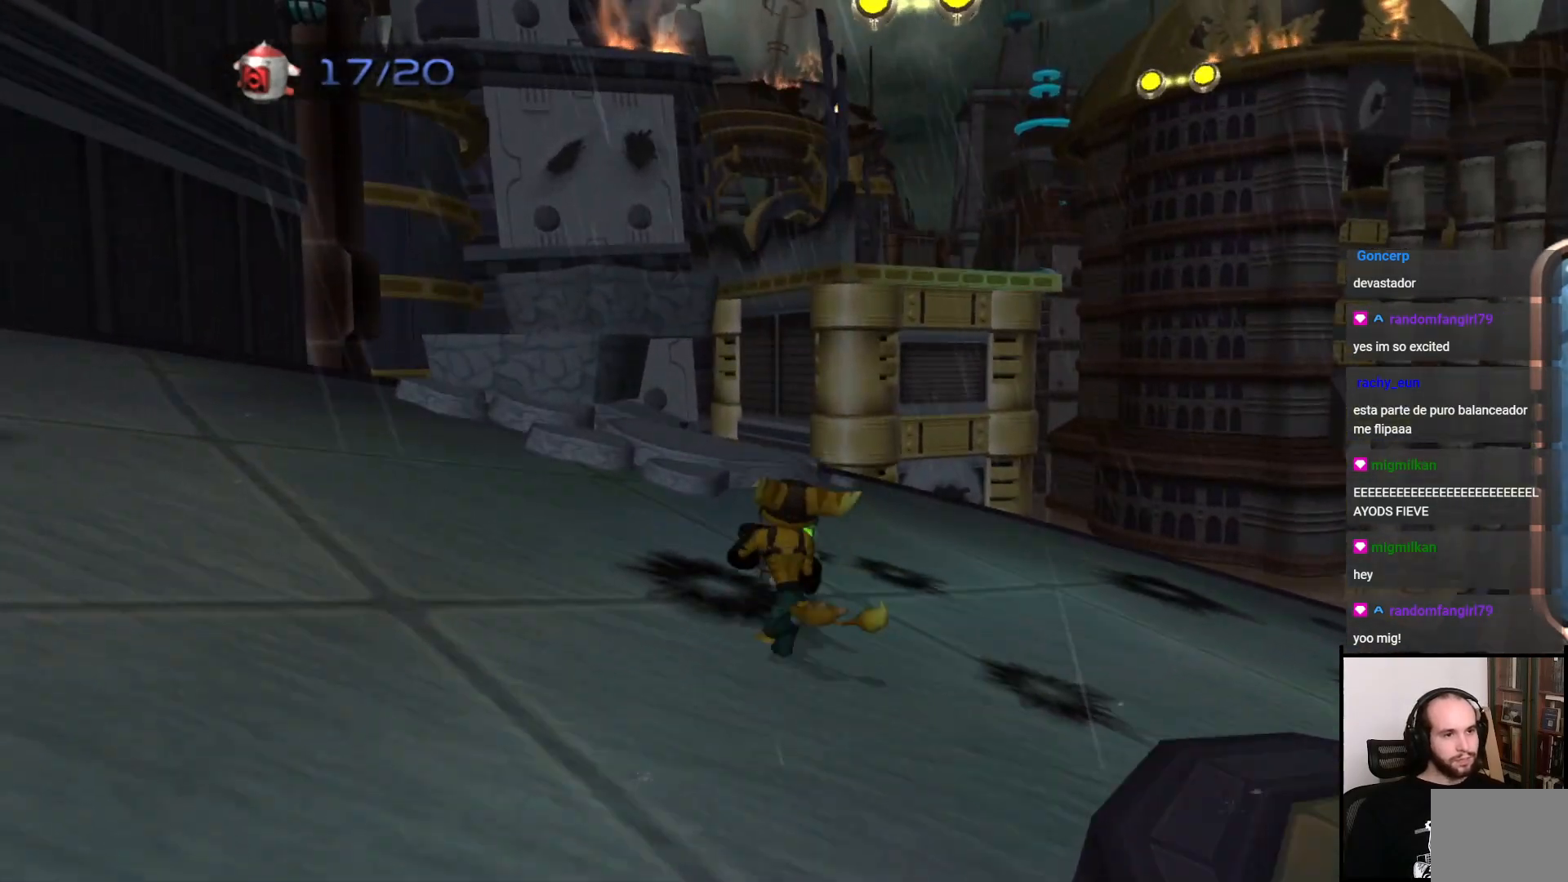
{"buttons": [], "left_stick": "up", "right_stick": "right", "events": [[117, "left_stick", "up-left"], [300, "left_stick", "up"]]}
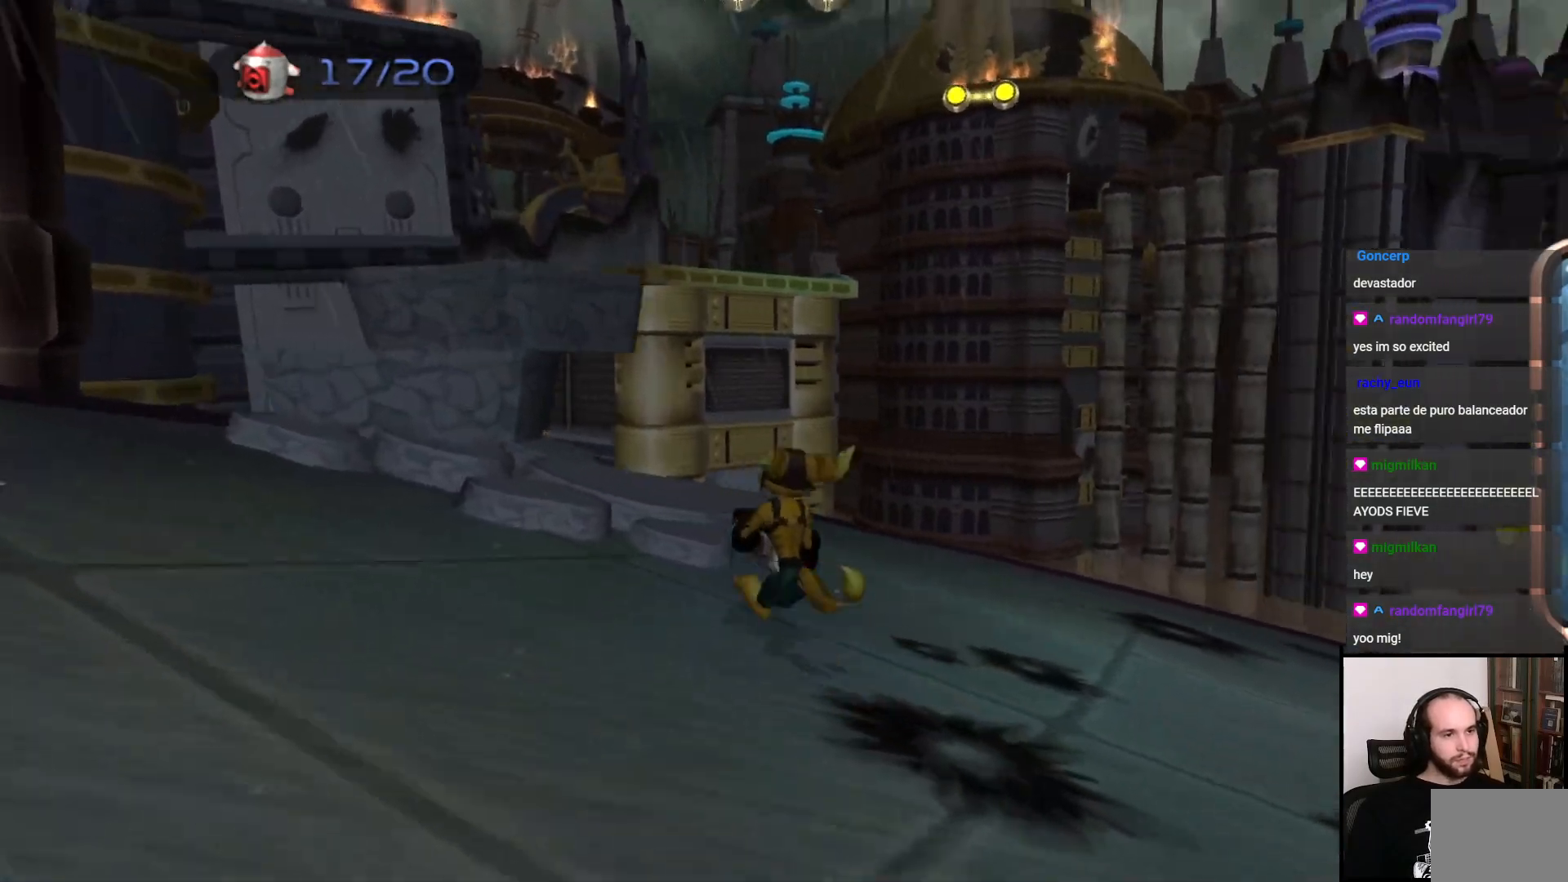
{"buttons": [], "left_stick": "center", "right_stick": "center", "events": [[50, "right_stick", "center"], [100, "left_stick", "center"], [117, "TRIANGLE", "down"], [250, "left_stick", "down"], [350, "TRIANGLE", "up"], [350, "left_stick", "center"]]}
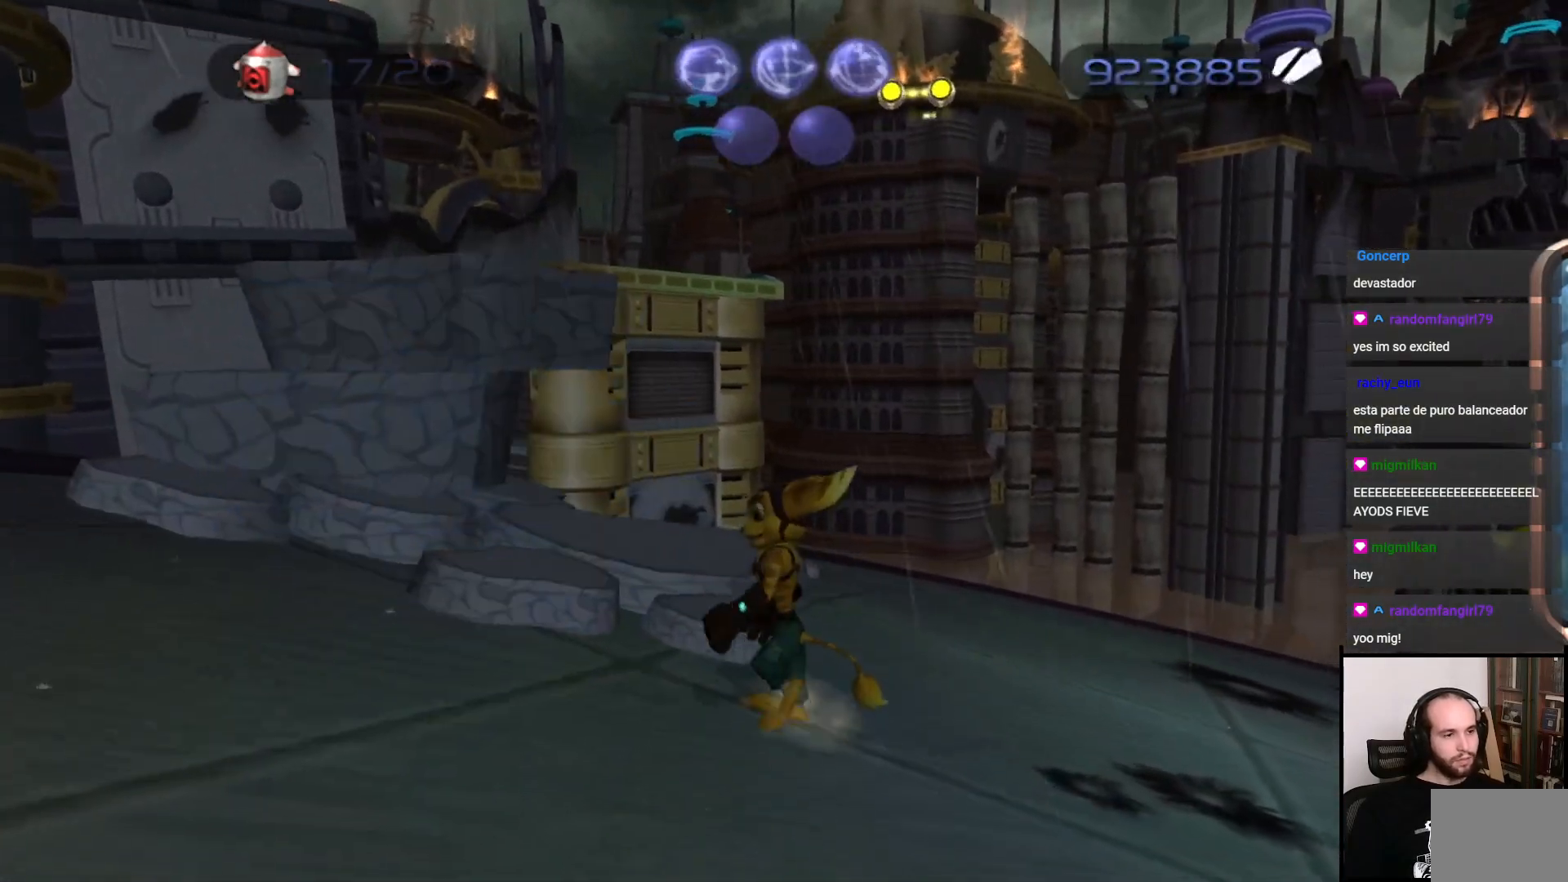
{"buttons": [], "left_stick": "left", "right_stick": "right", "events": [[17, "left_stick", "left"], [450, "right_stick", "right"]]}
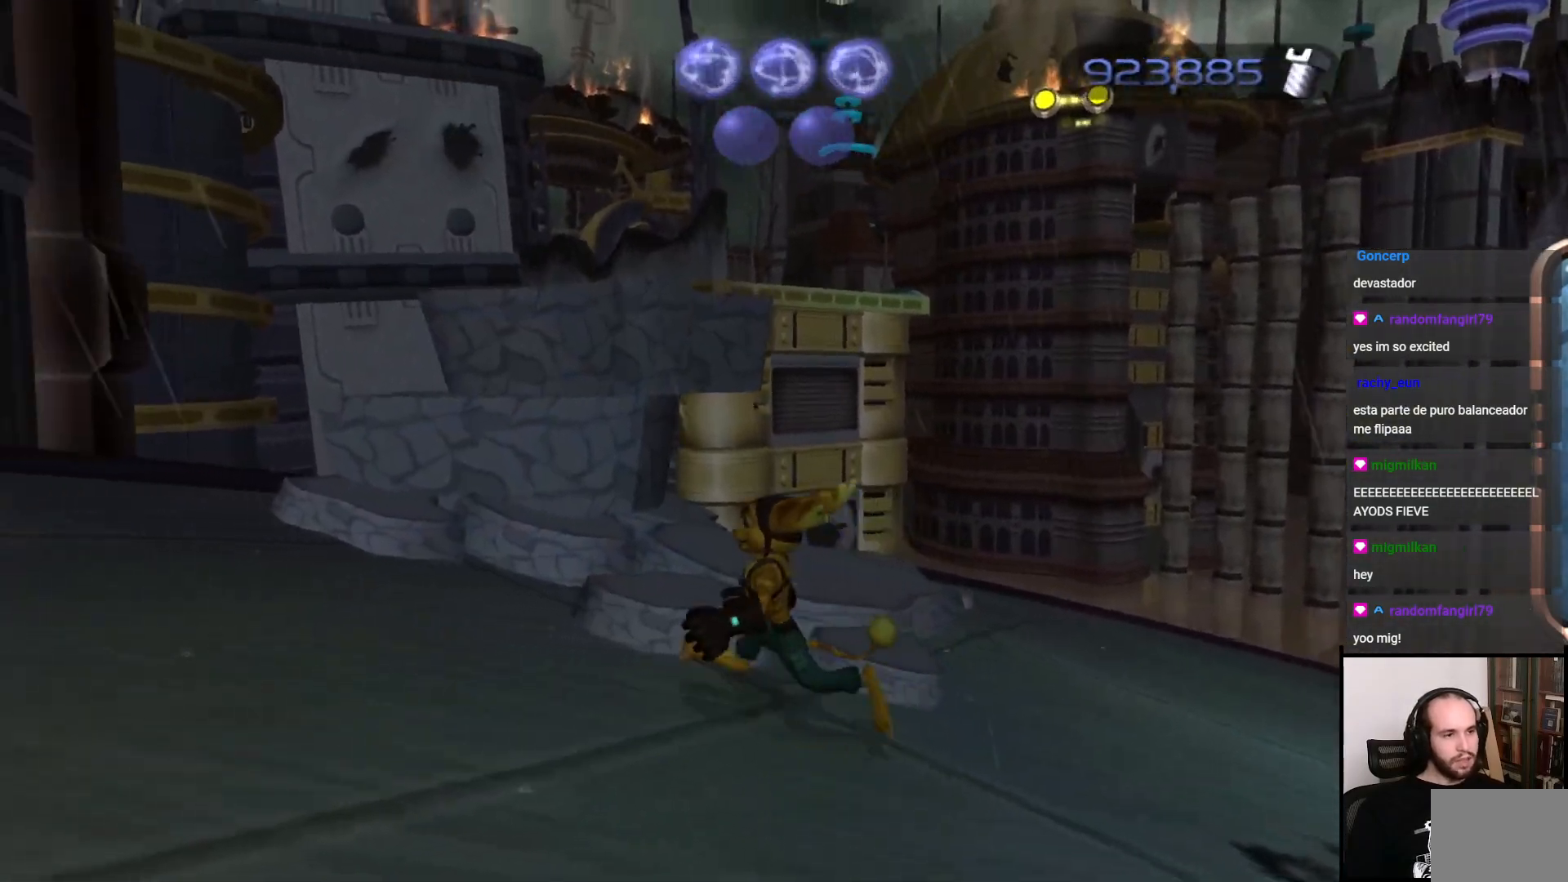
{"buttons": [], "left_stick": "up", "right_stick": "center", "events": [[267, "left_stick", "up-left"], [433, "left_stick", "up"], [433, "right_stick", "center"]]}
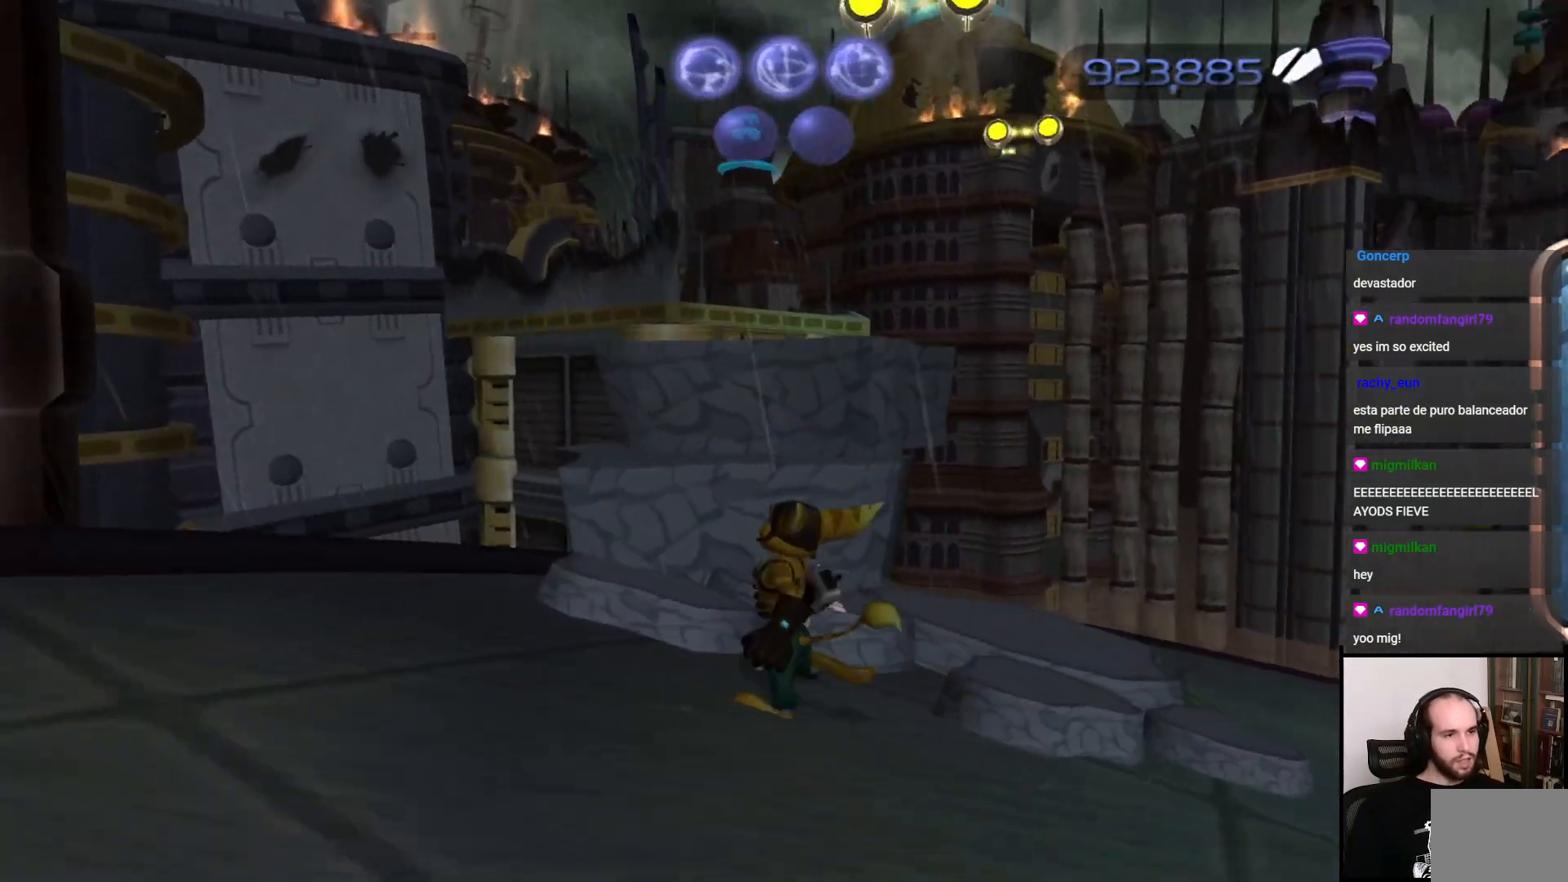
{"buttons": [], "left_stick": "up", "right_stick": "center", "events": [[17, "CROSS", "down"], [167, "CROSS", "up"], [333, "CROSS", "down"], [500, "CROSS", "up"]]}
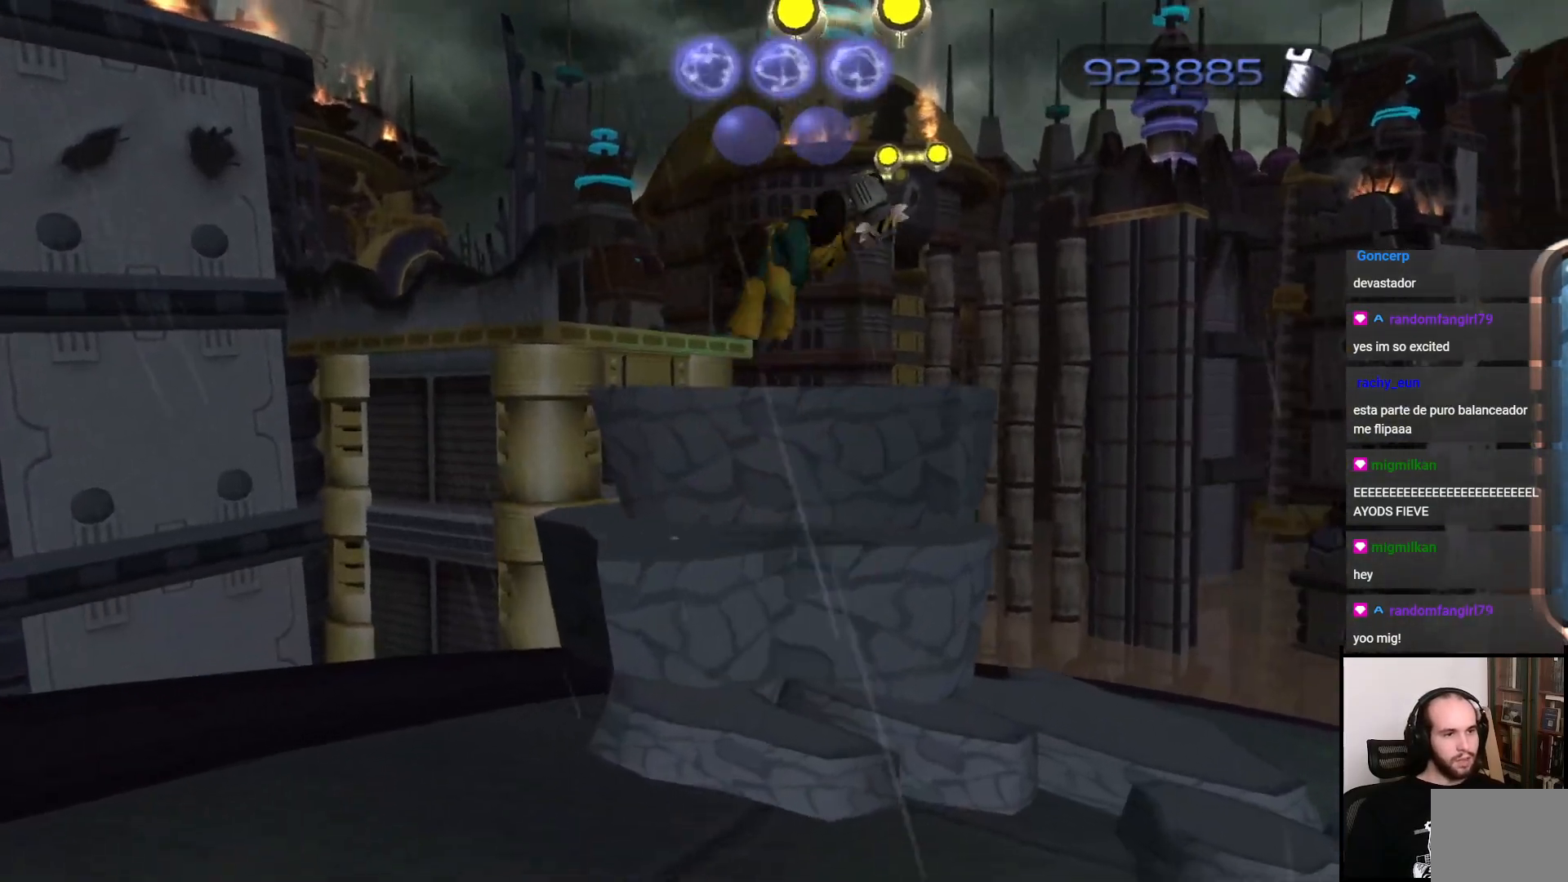
{"buttons": [], "left_stick": "center", "right_stick": "center", "events": [[350, "left_stick", "center"]]}
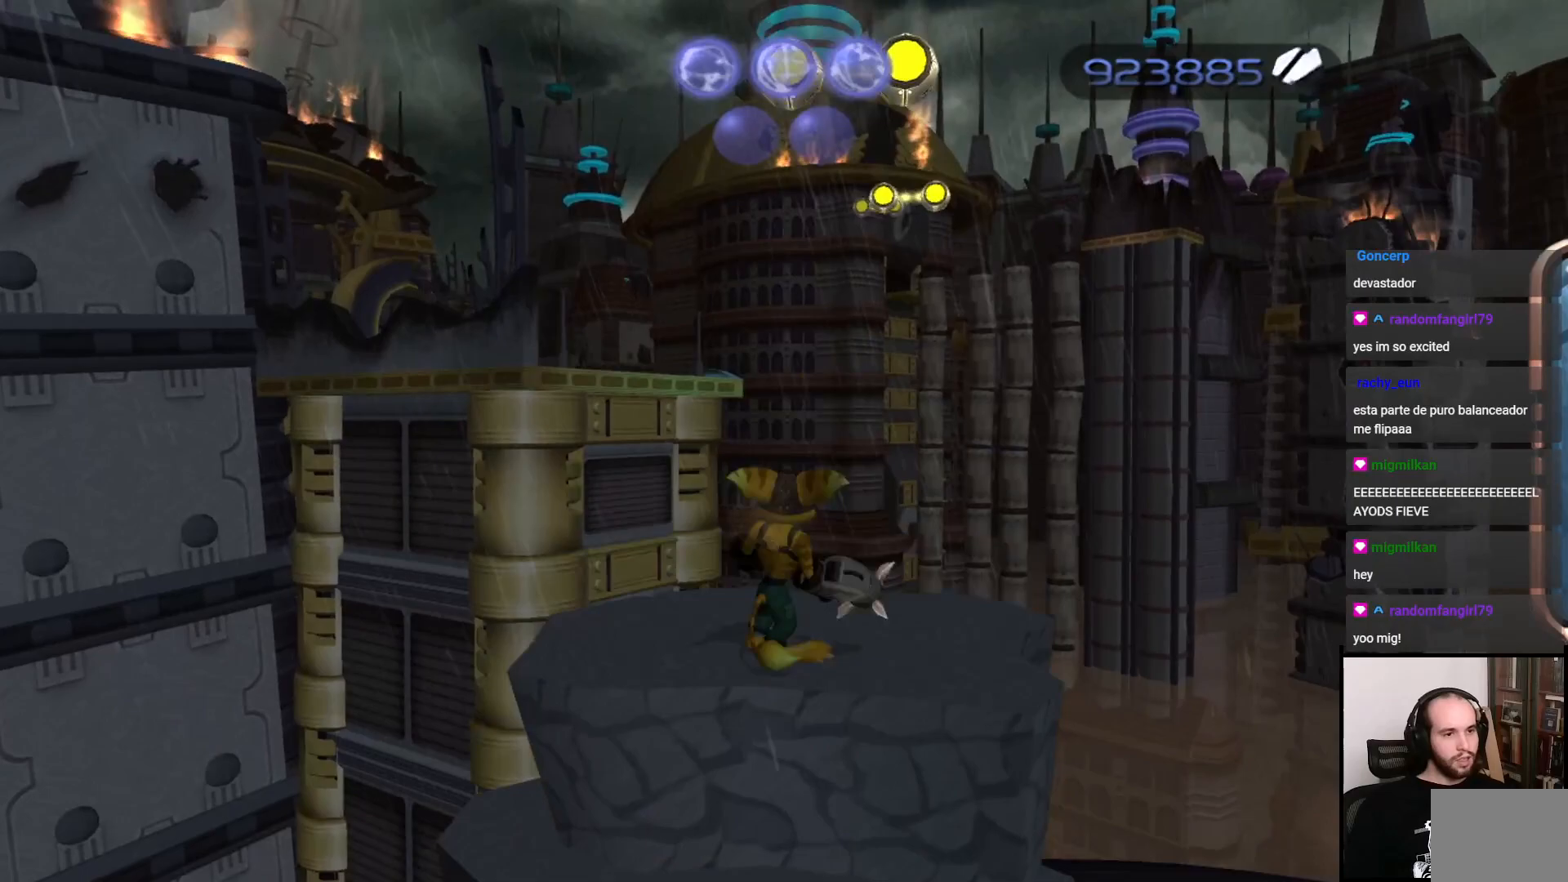
{"buttons": [], "left_stick": "center", "right_stick": "center", "events": [[267, "left_stick", "up"], [483, "left_stick", "center"]]}
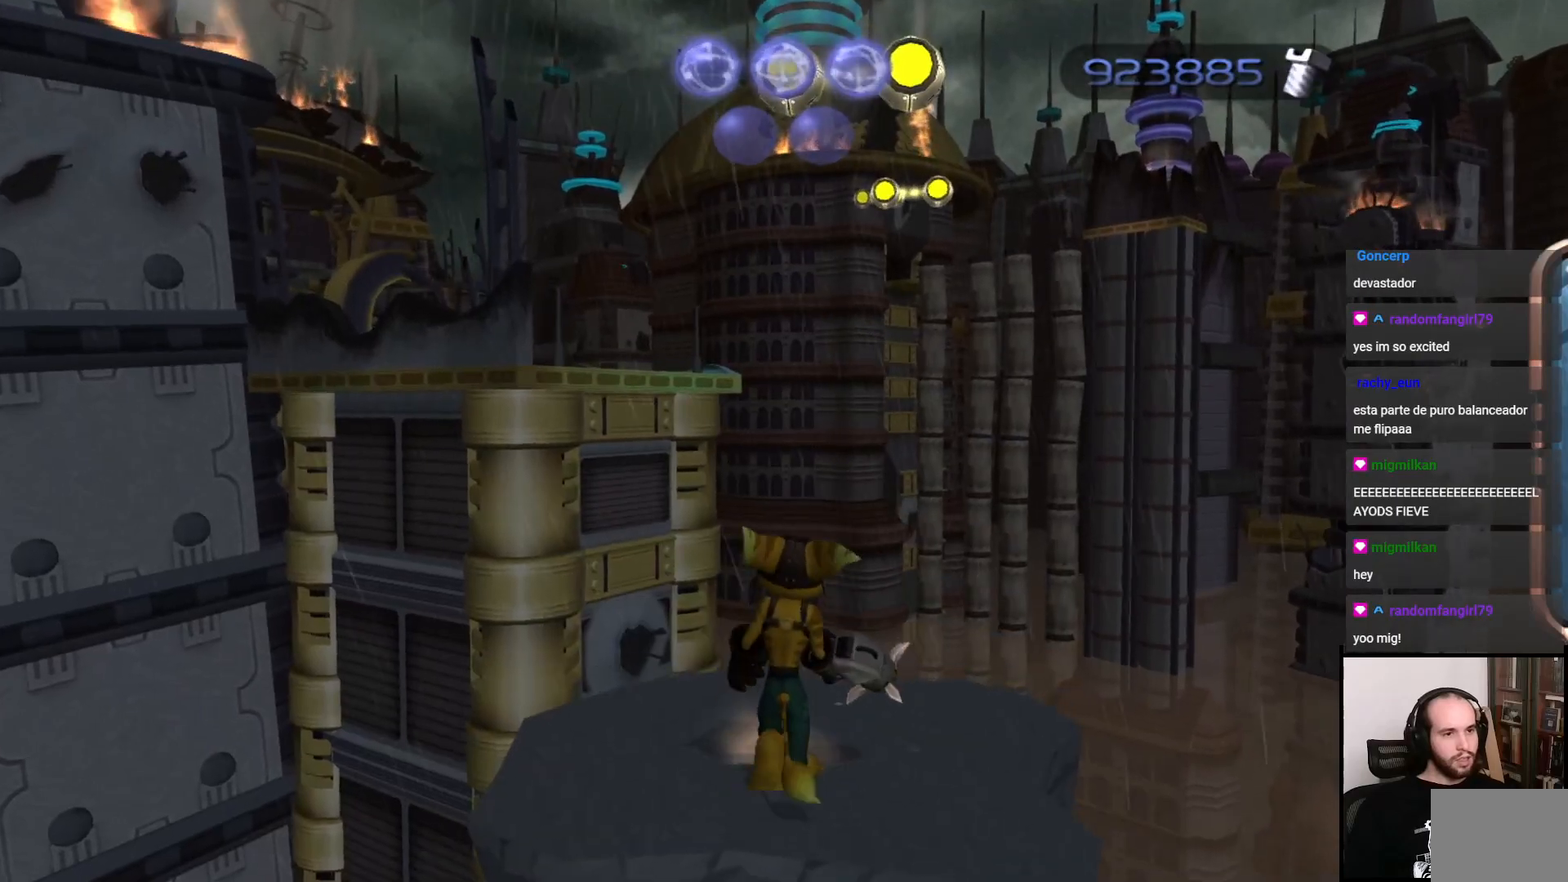
{"buttons": [], "left_stick": "center", "right_stick": "center", "events": [[100, "TRIANGLE", "down"], [350, "TRIANGLE", "up"]]}
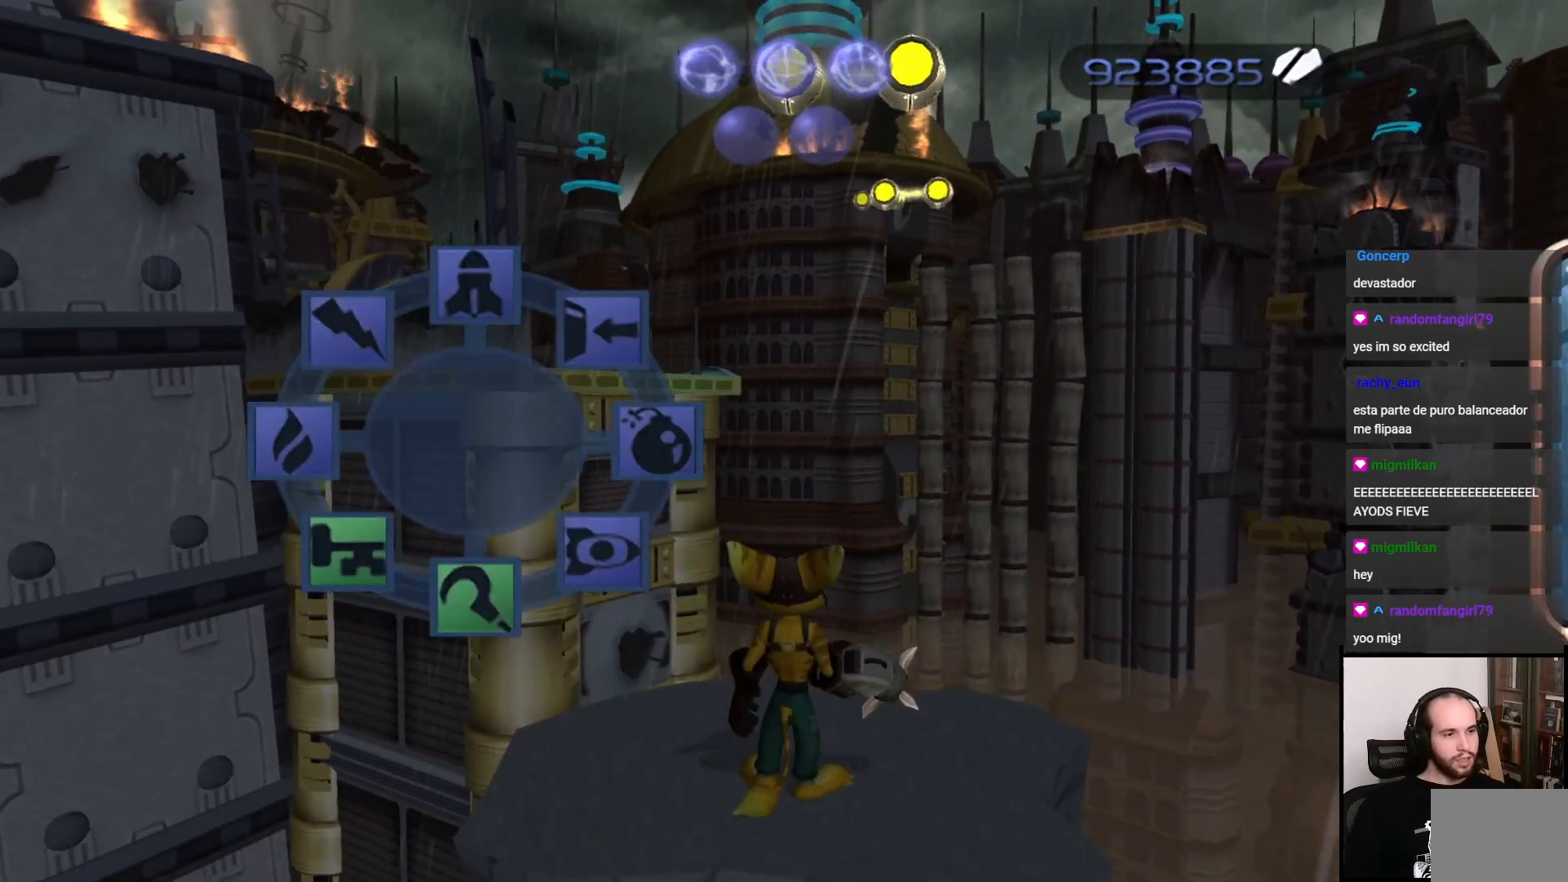
{"buttons": [], "left_stick": "up", "right_stick": "center", "events": [[400, "left_stick", "up"]]}
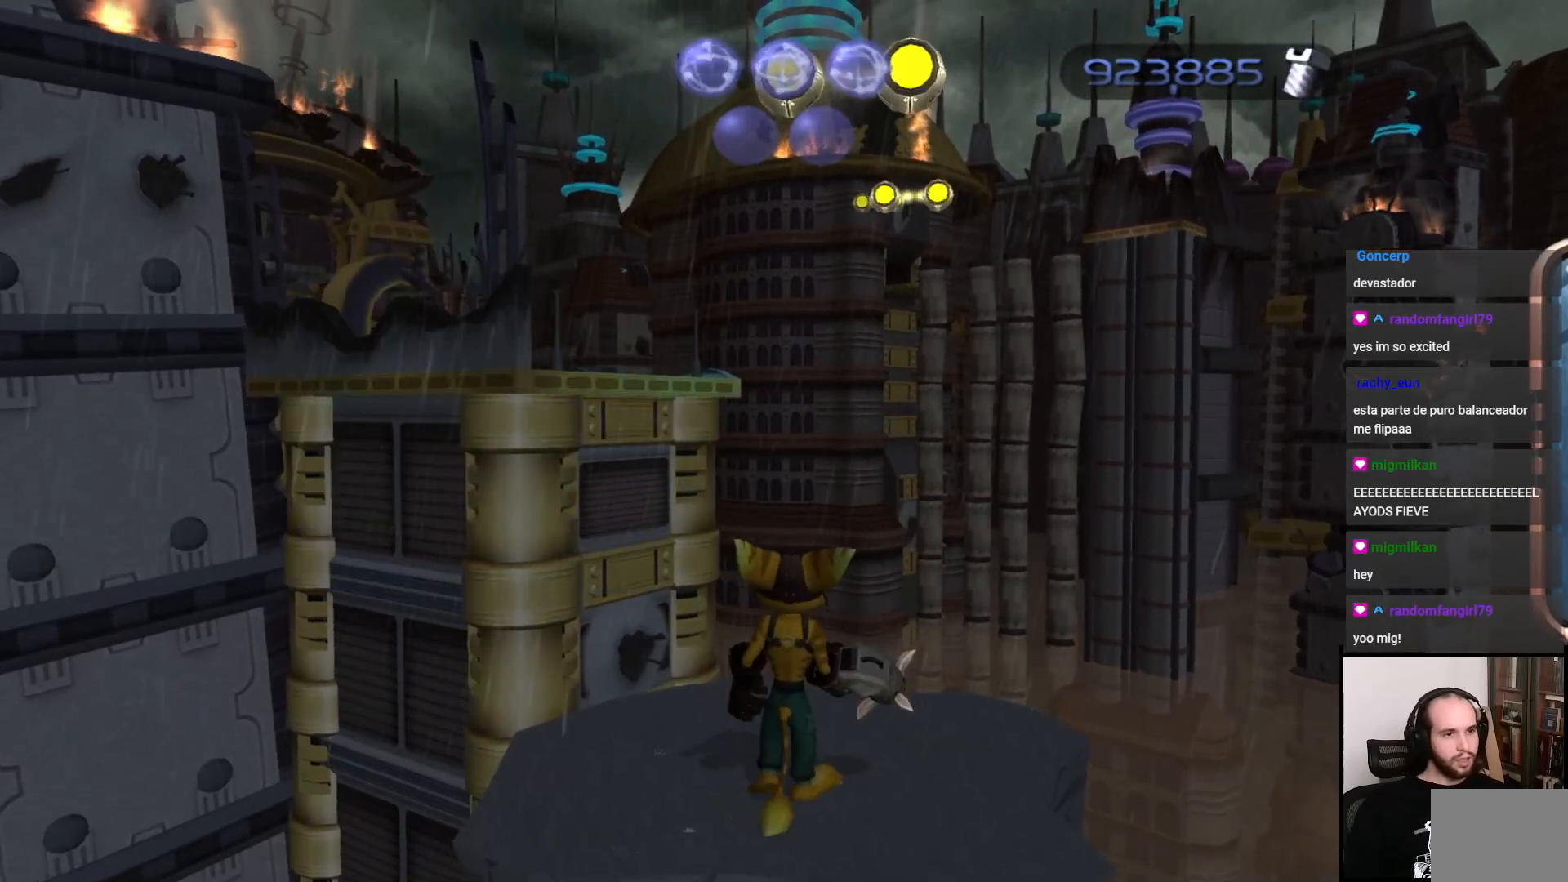
{"buttons": [], "left_stick": "up", "right_stick": "center", "events": [[167, "CROSS", "down"], [383, "CROSS", "up"]]}
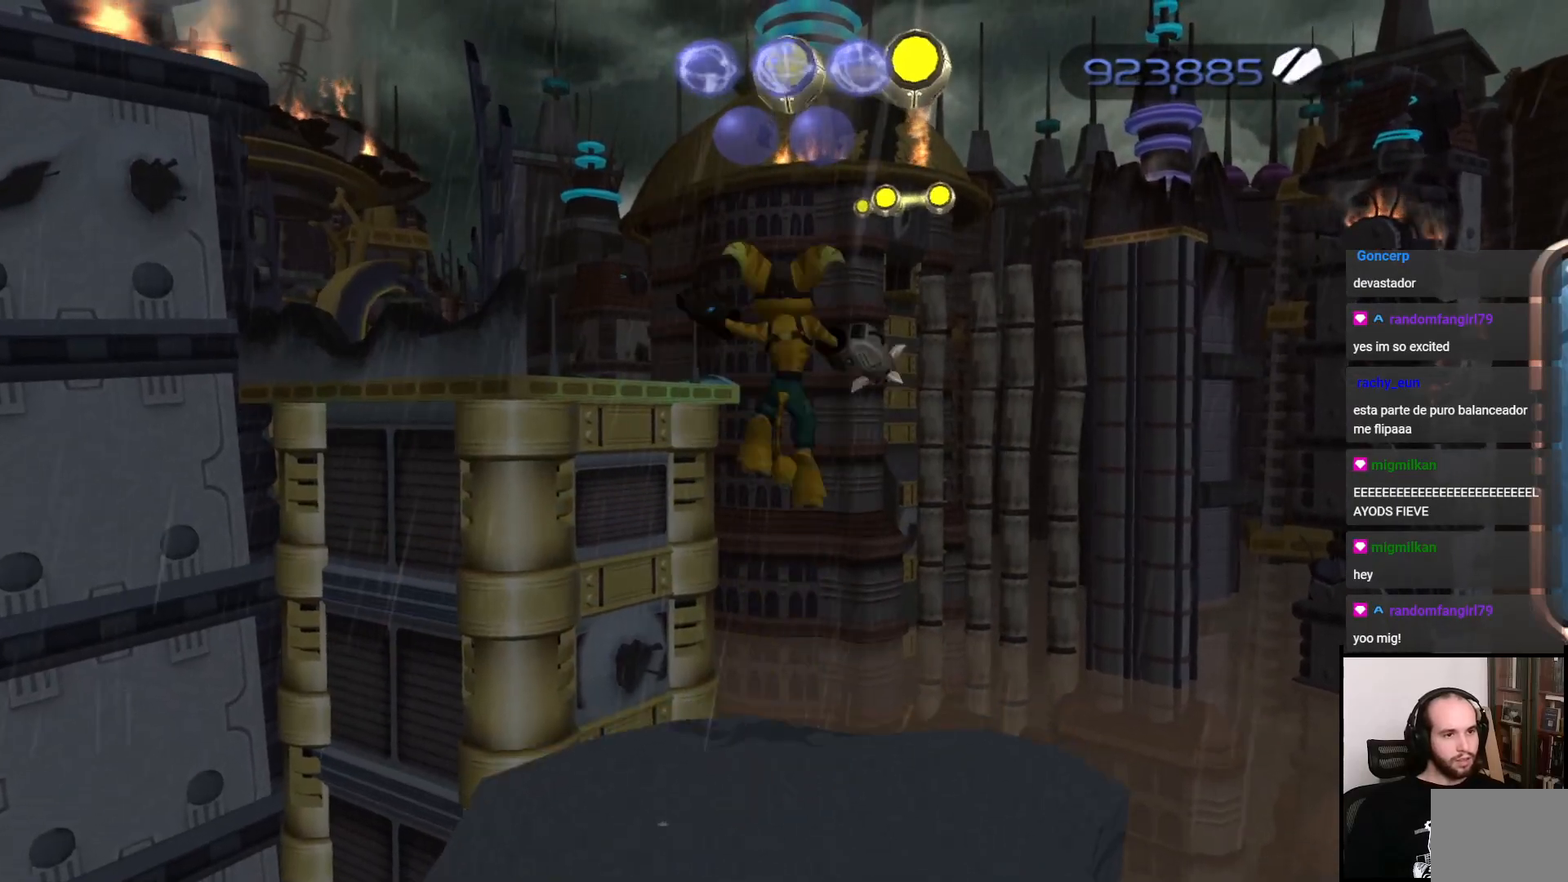
{"buttons": ["CIRCLE"], "left_stick": "up-right", "right_stick": "center", "events": [[67, "CIRCLE", "down"], [267, "left_stick", "up-right"]]}
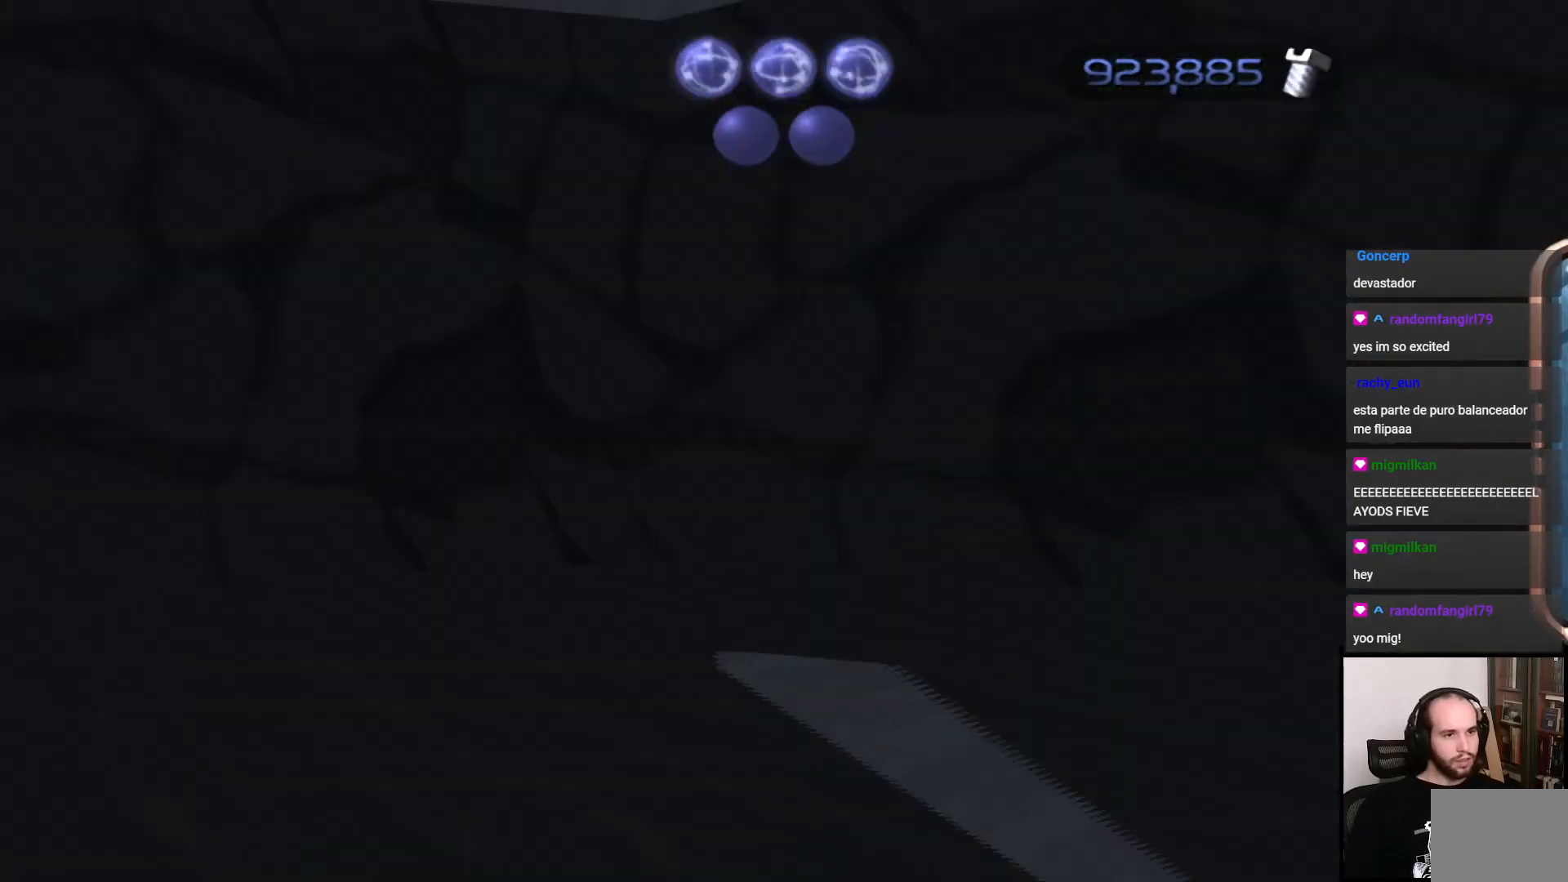
{"buttons": ["CIRCLE"], "left_stick": "up-right", "right_stick": "center", "events": []}
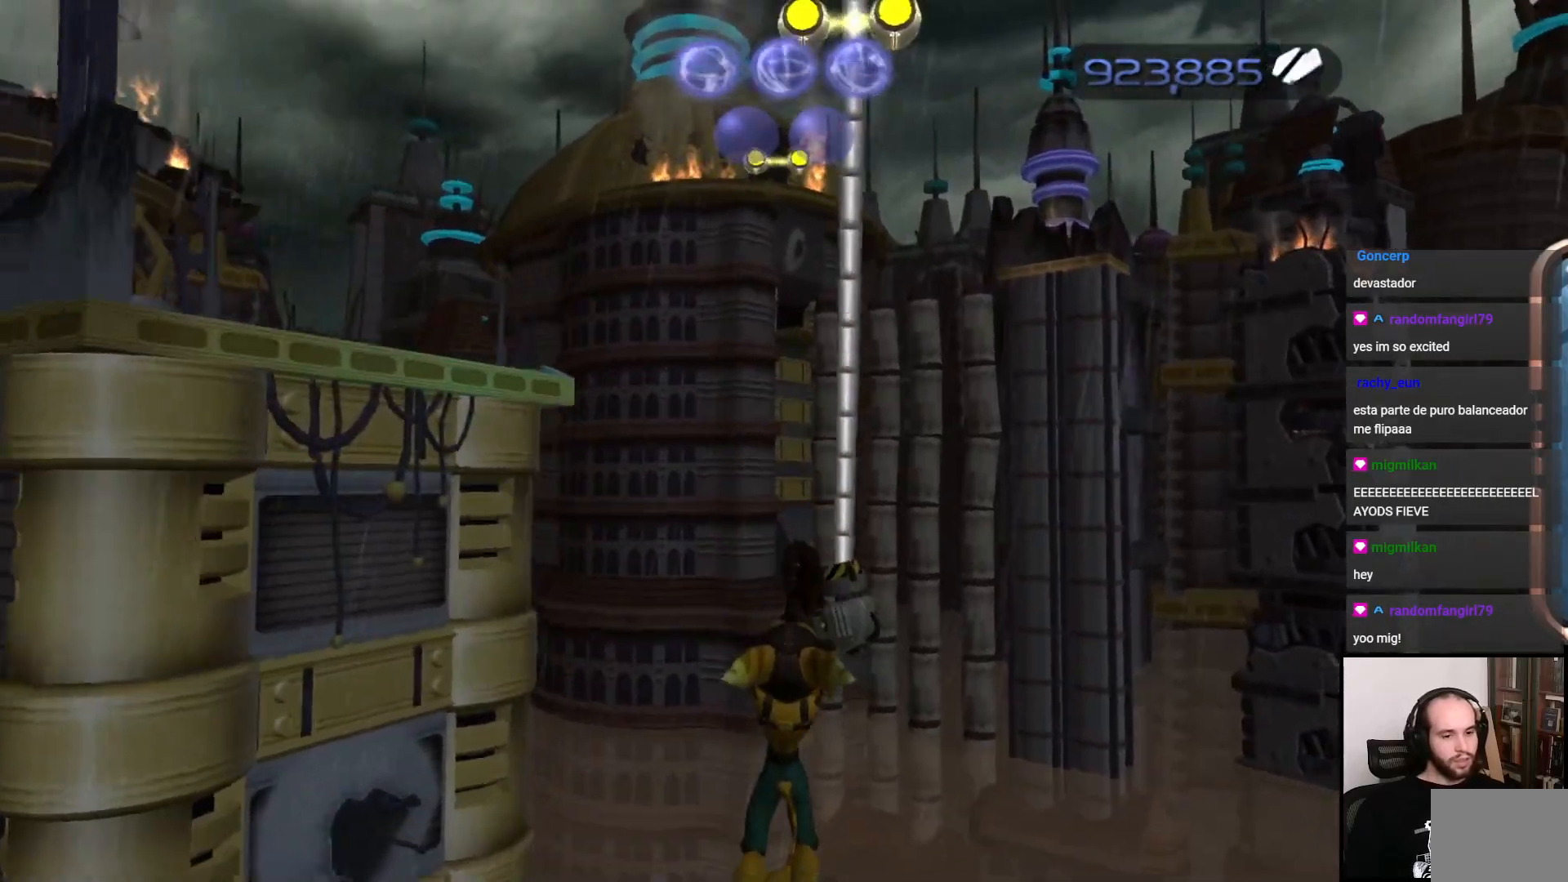
{"buttons": ["CIRCLE"], "left_stick": "up-right", "right_stick": "center", "events": [[217, "CIRCLE", "up"], [450, "CIRCLE", "down"]]}
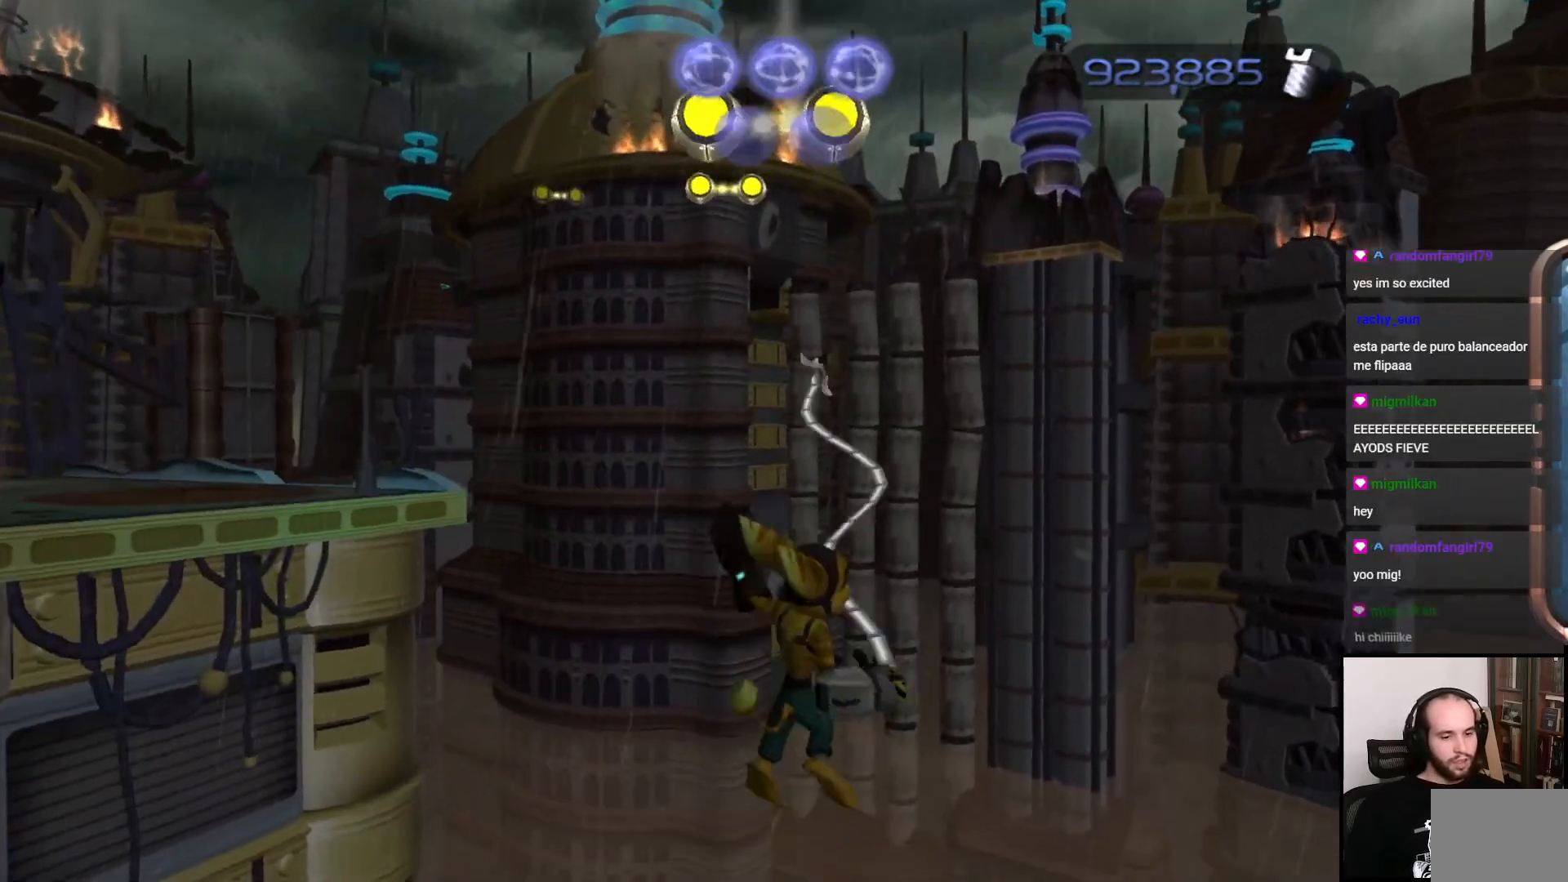
{"buttons": ["CIRCLE"], "left_stick": "up", "right_stick": "center", "events": [[250, "left_stick", "up"]]}
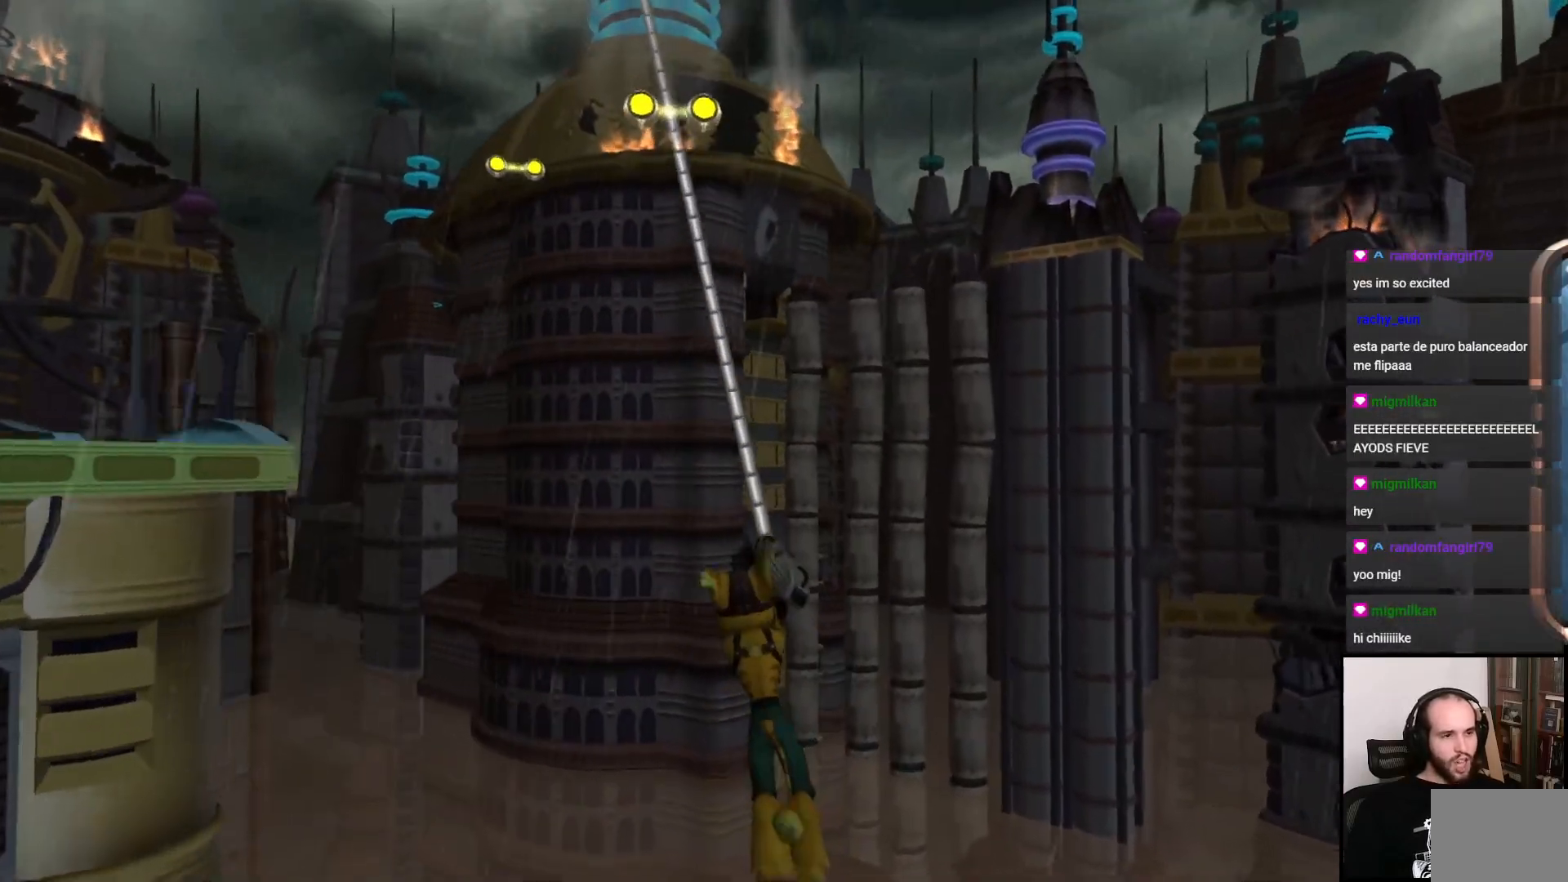
{"buttons": ["CIRCLE"], "left_stick": "up-right", "right_stick": "center", "events": [[267, "left_stick", "up-right"]]}
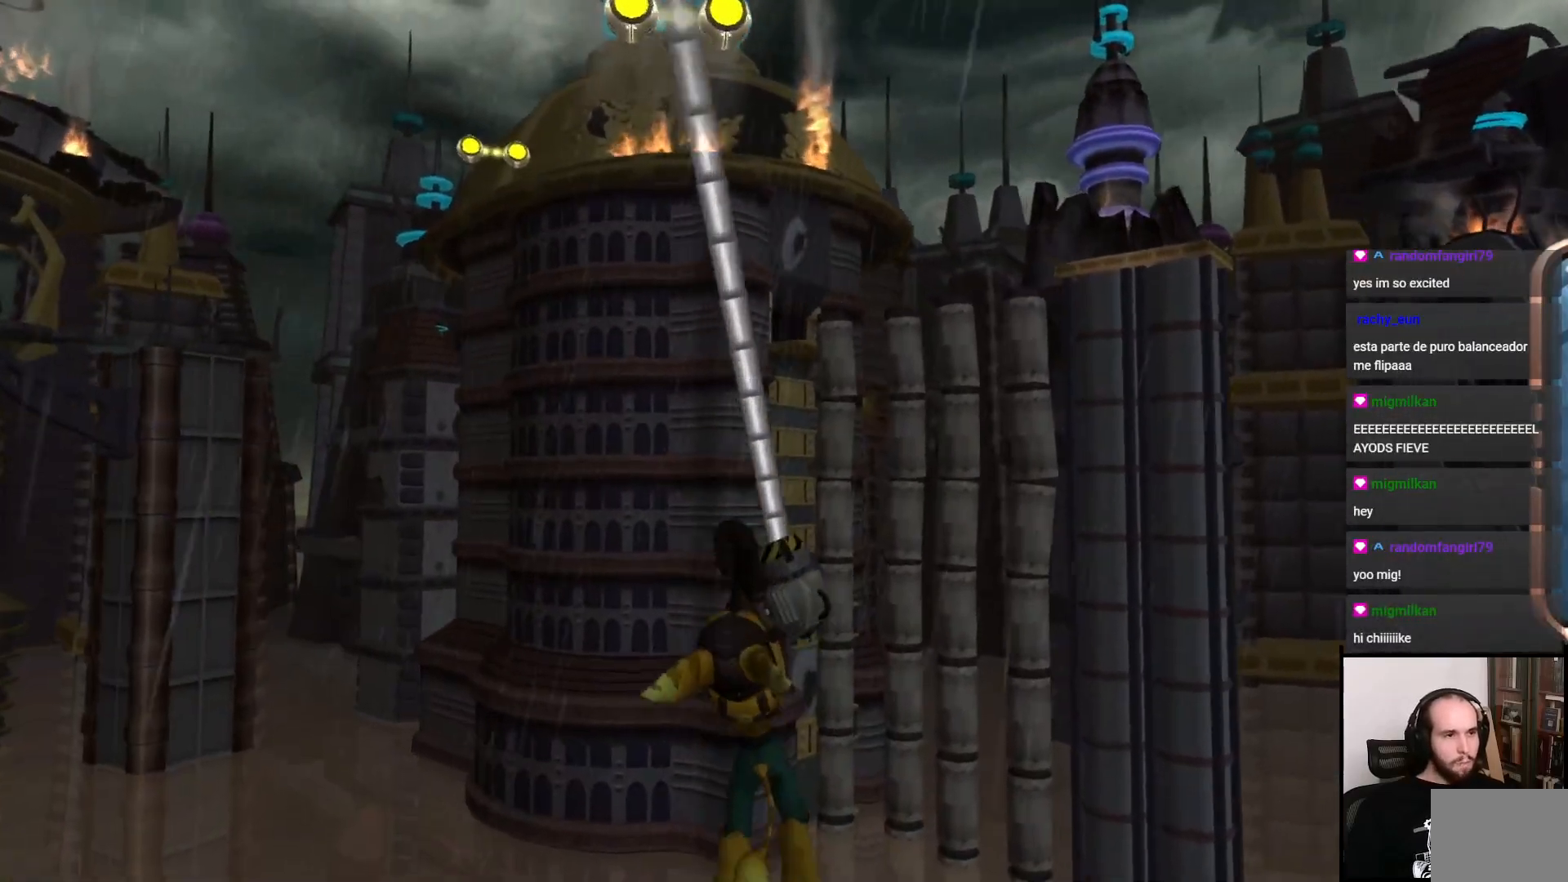
{"buttons": ["CIRCLE"], "left_stick": "up-right", "right_stick": "center", "events": [[217, "CIRCLE", "up"], [467, "CIRCLE", "down"]]}
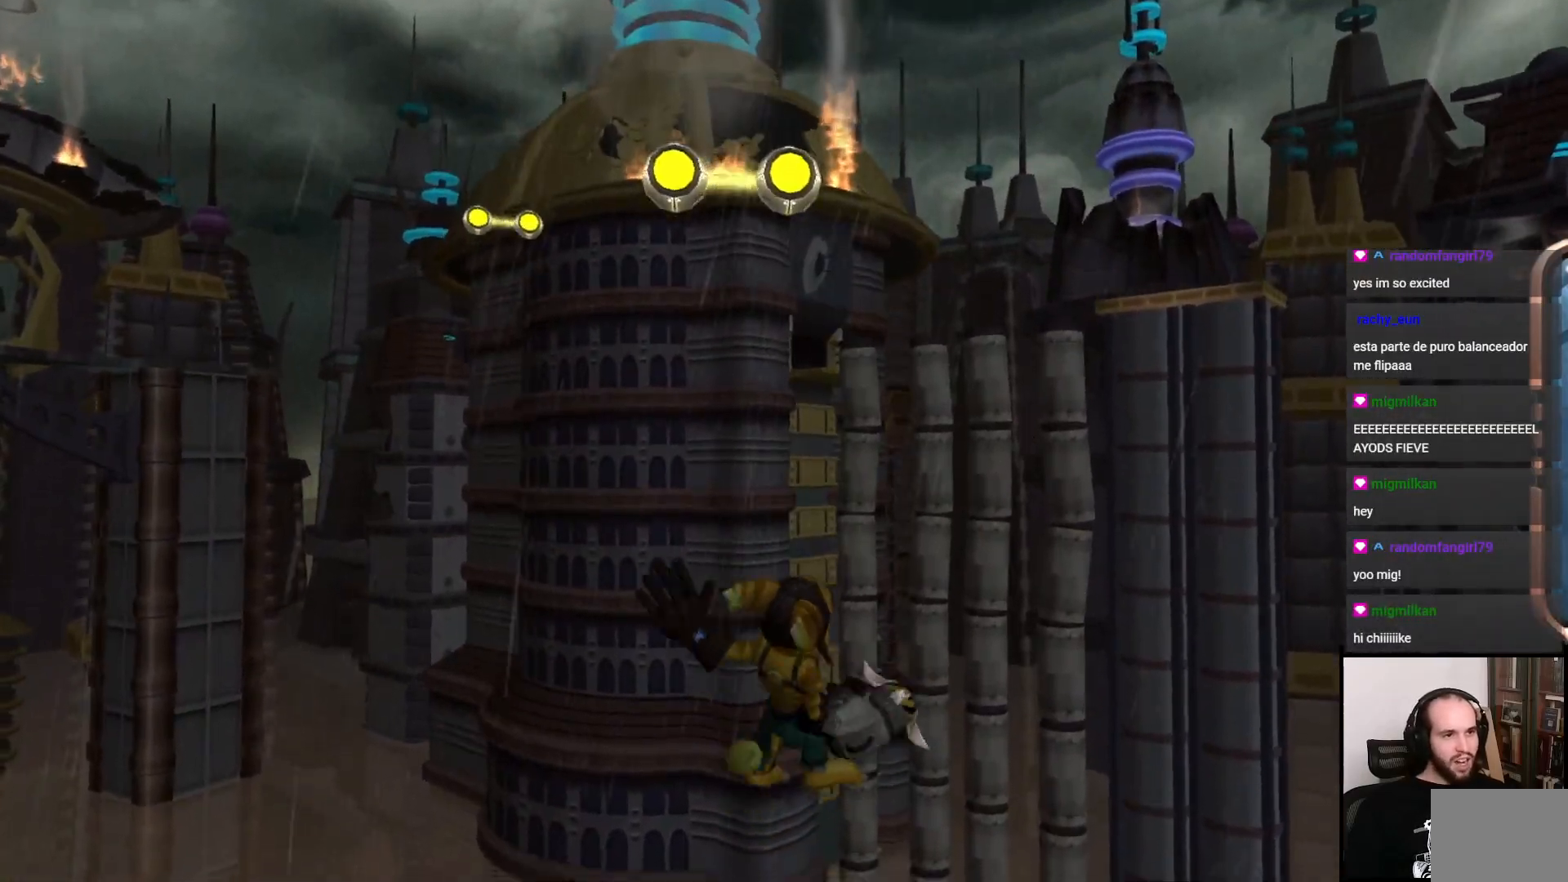
{"buttons": ["CIRCLE"], "left_stick": "up", "right_stick": "center", "events": [[267, "left_stick", "up"]]}
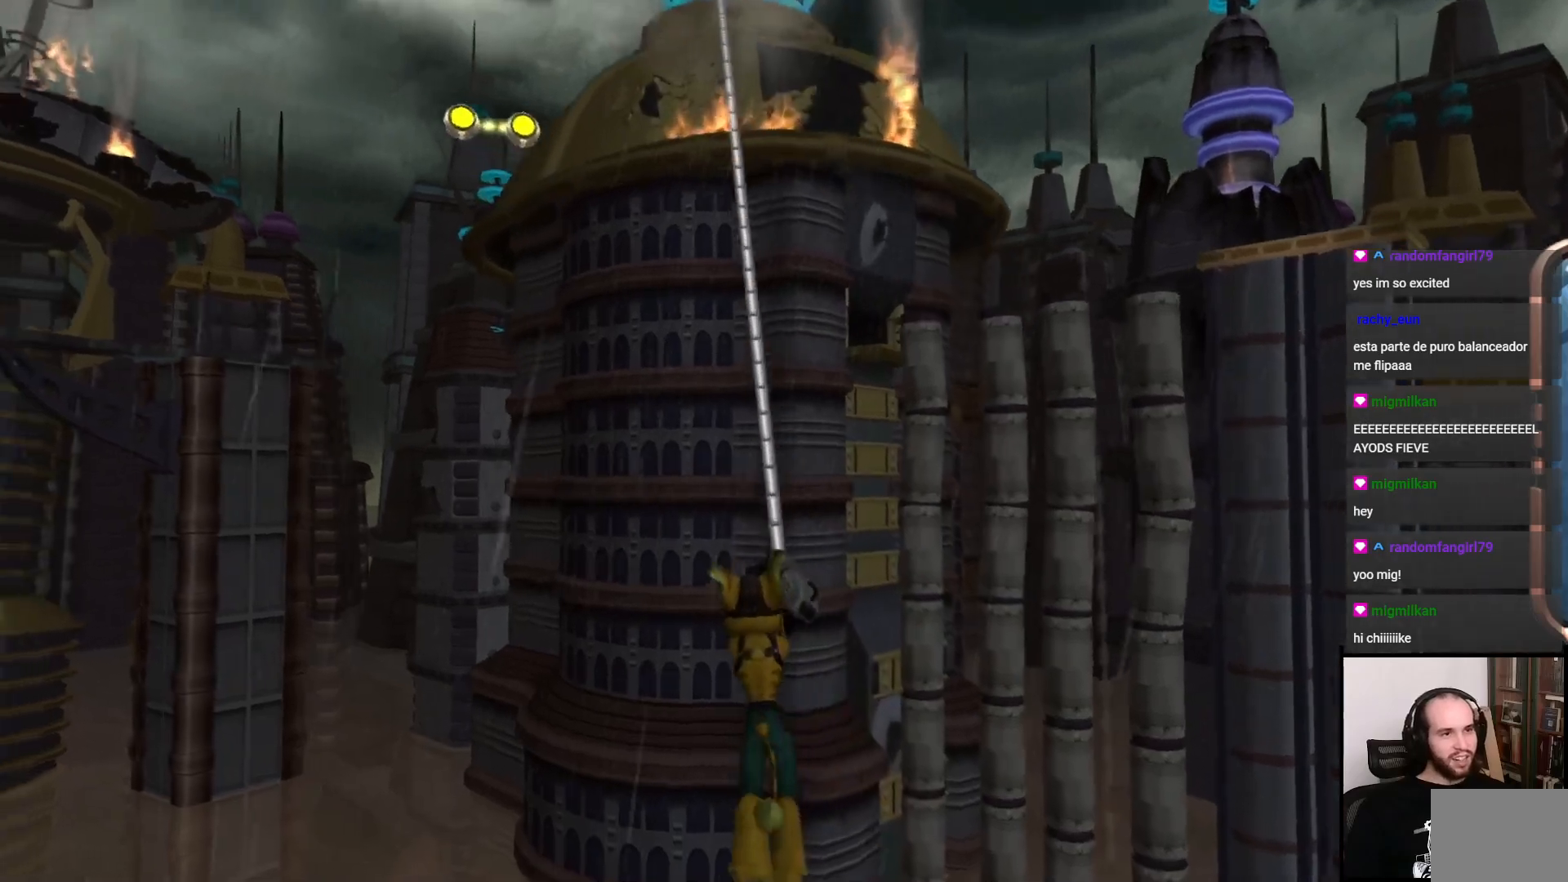
{"buttons": ["CIRCLE"], "left_stick": "up-left", "right_stick": "center", "events": [[17, "left_stick", "up-left"]]}
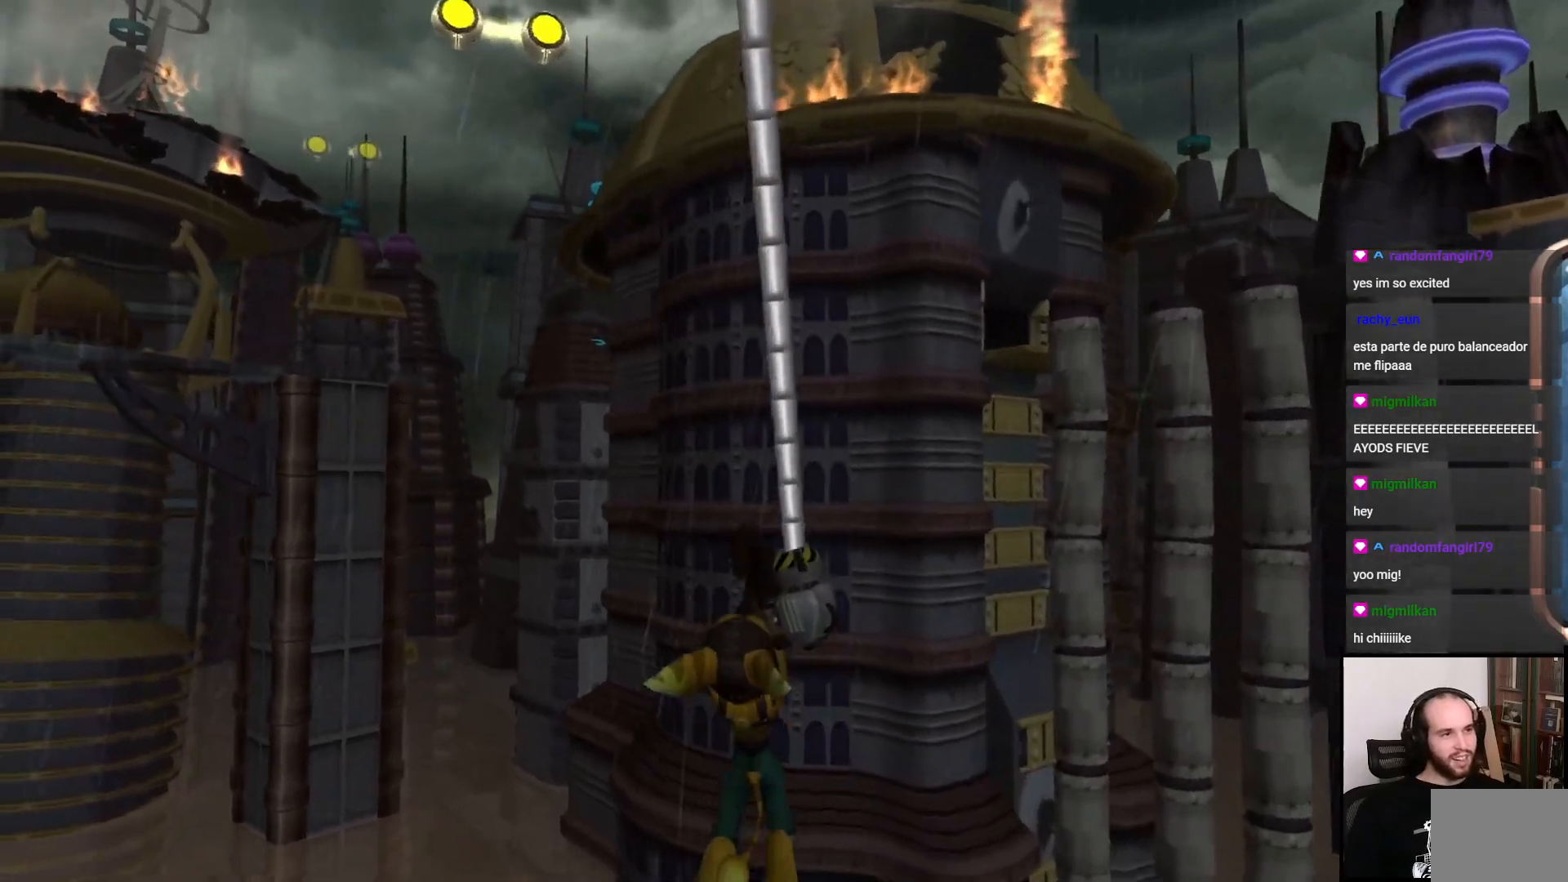
{"buttons": ["CIRCLE"], "left_stick": "up", "right_stick": "center", "events": [[150, "left_stick", "up"], [217, "CIRCLE", "up"], [417, "CIRCLE", "down"]]}
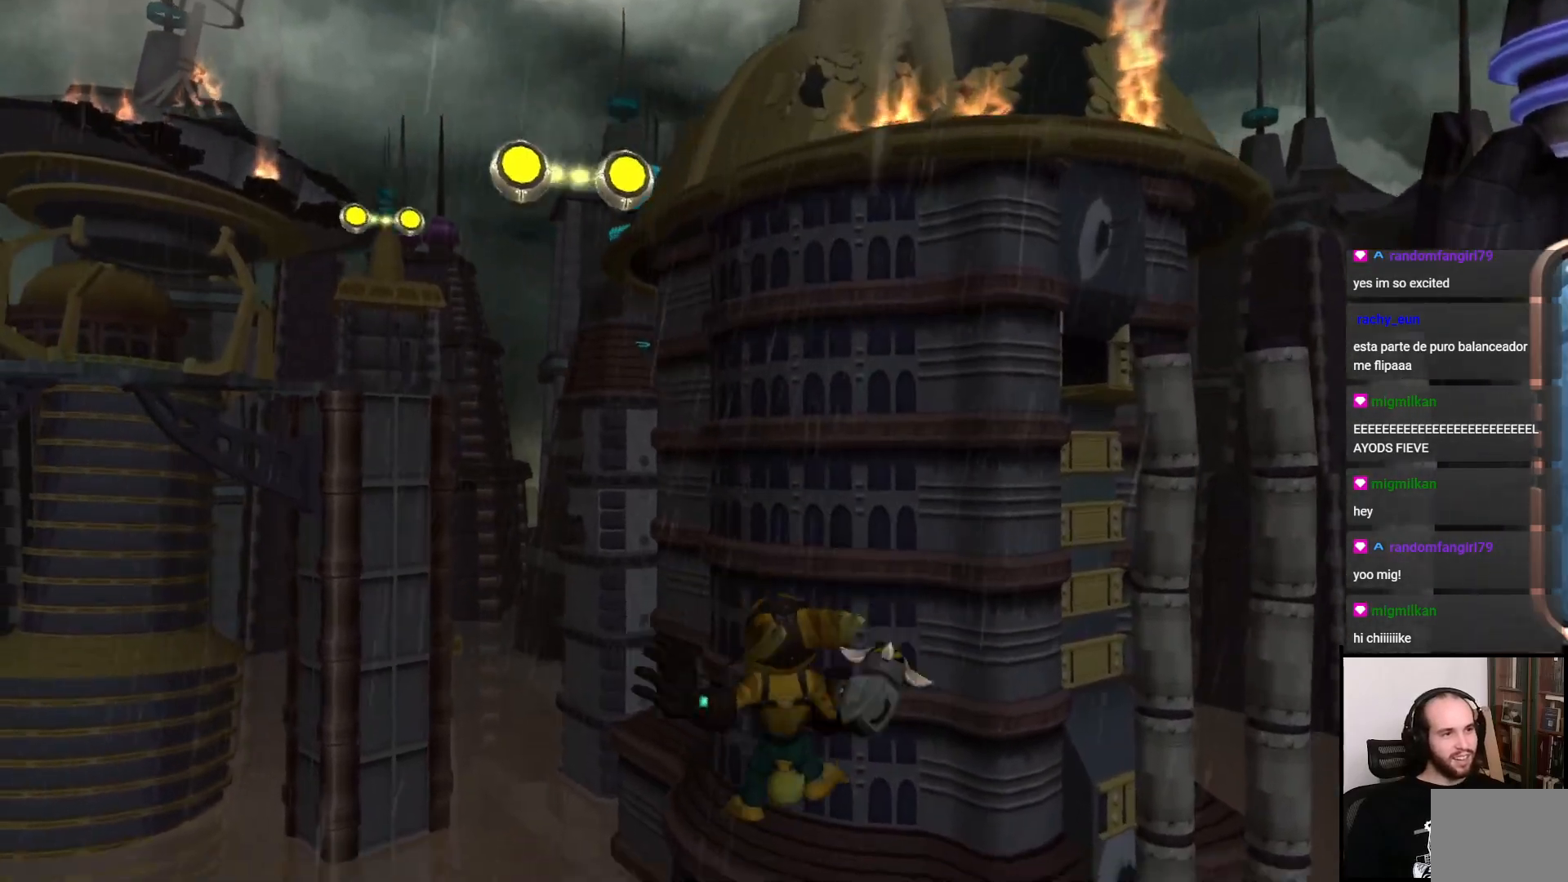
{"buttons": ["CIRCLE"], "left_stick": "up", "right_stick": "center", "events": []}
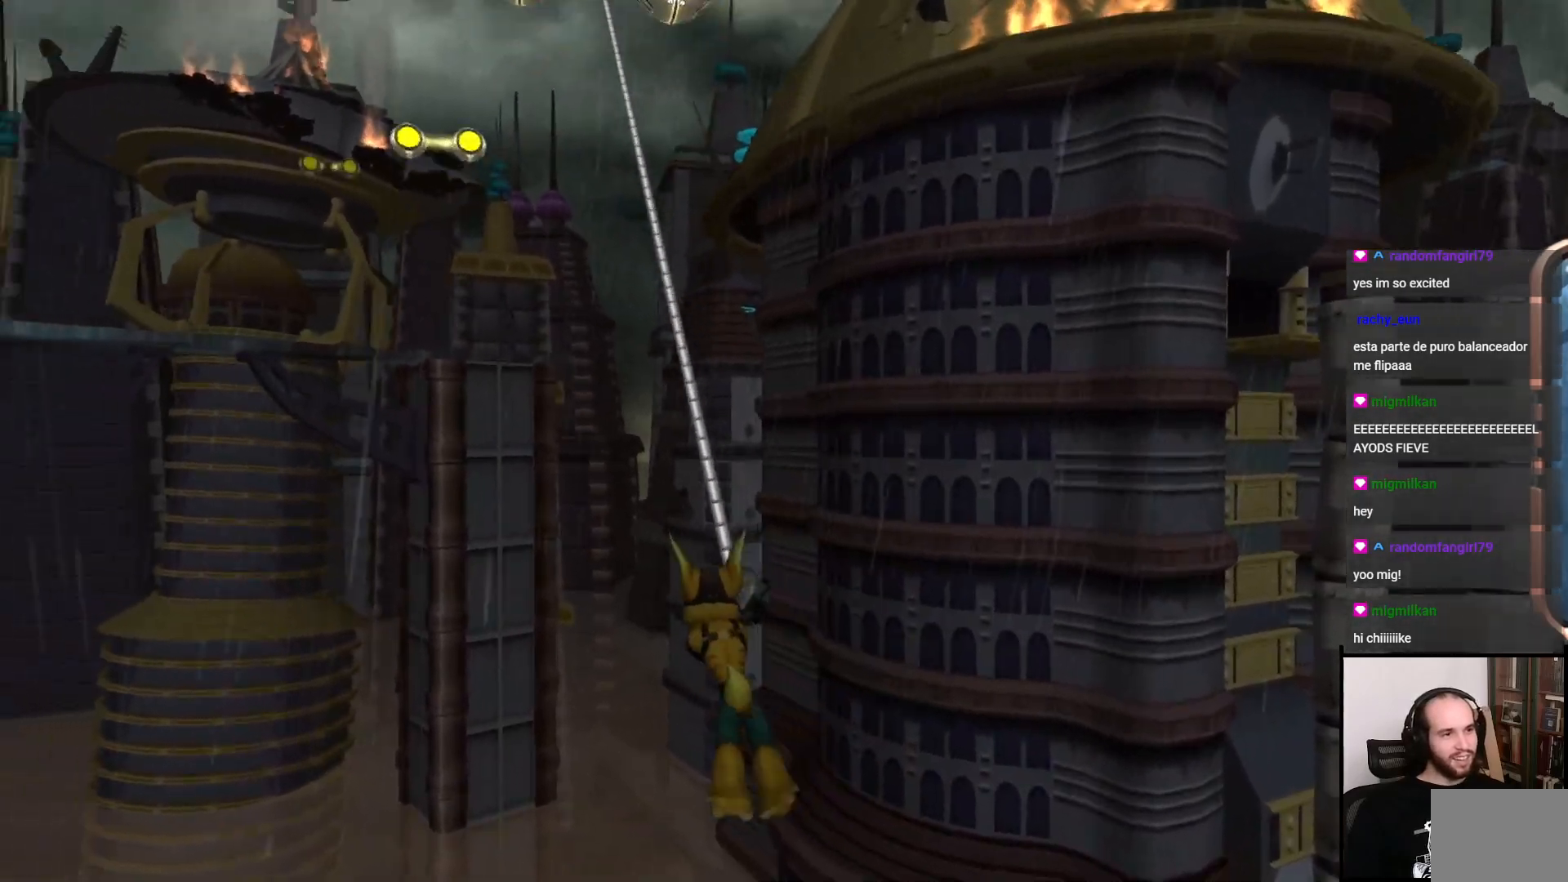
{"buttons": ["CIRCLE"], "left_stick": "up-left", "right_stick": "center", "events": [[83, "left_stick", "up-left"]]}